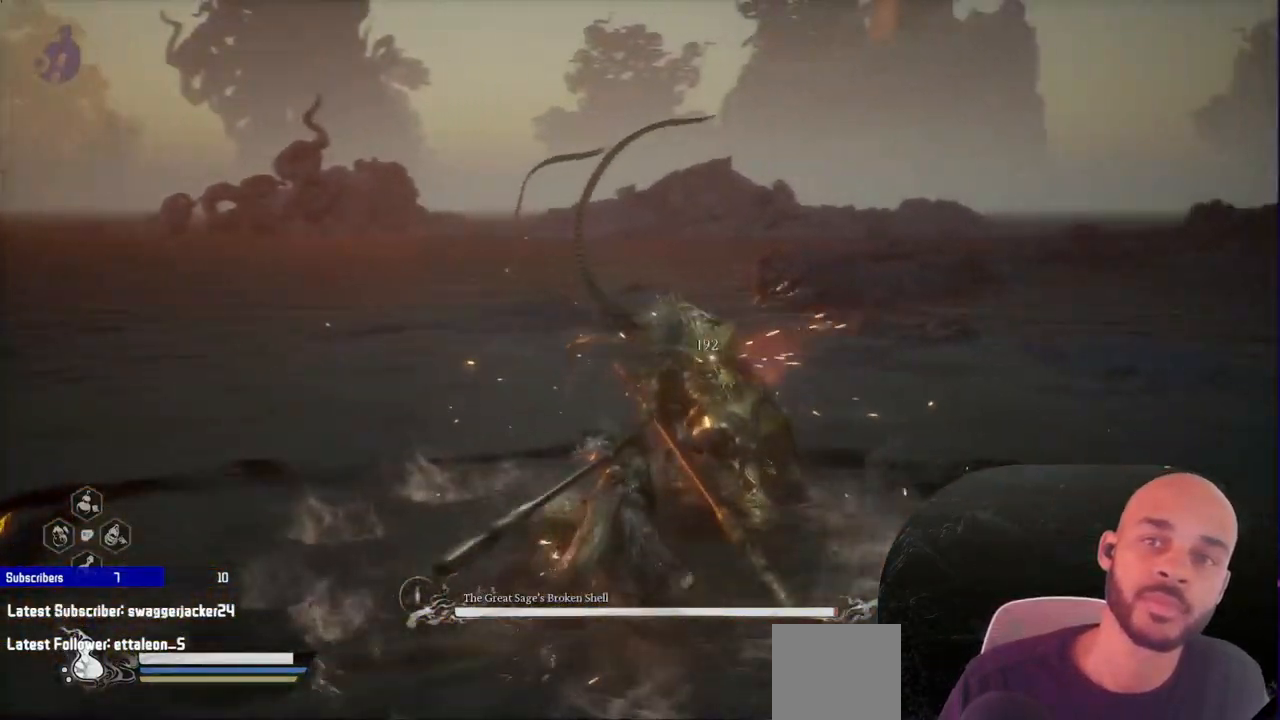
Gameplay with a controller (Xbox layout); each line is a JSON object with the inputs held at the frame after it (dt_ms = milliseconds from this image to that frame). "events" lists button and stick changes between this image and that frame as [ms after this image, input, new state], when the widget could be followed in between. Not read: L2.
{"dt_ms": 500, "buttons": ["X"], "left_stick": "up-right", "right_stick": "center", "events": [[50, "X", "up"], [150, "X", "down"], [283, "X", "up"], [383, "X", "down"]]}
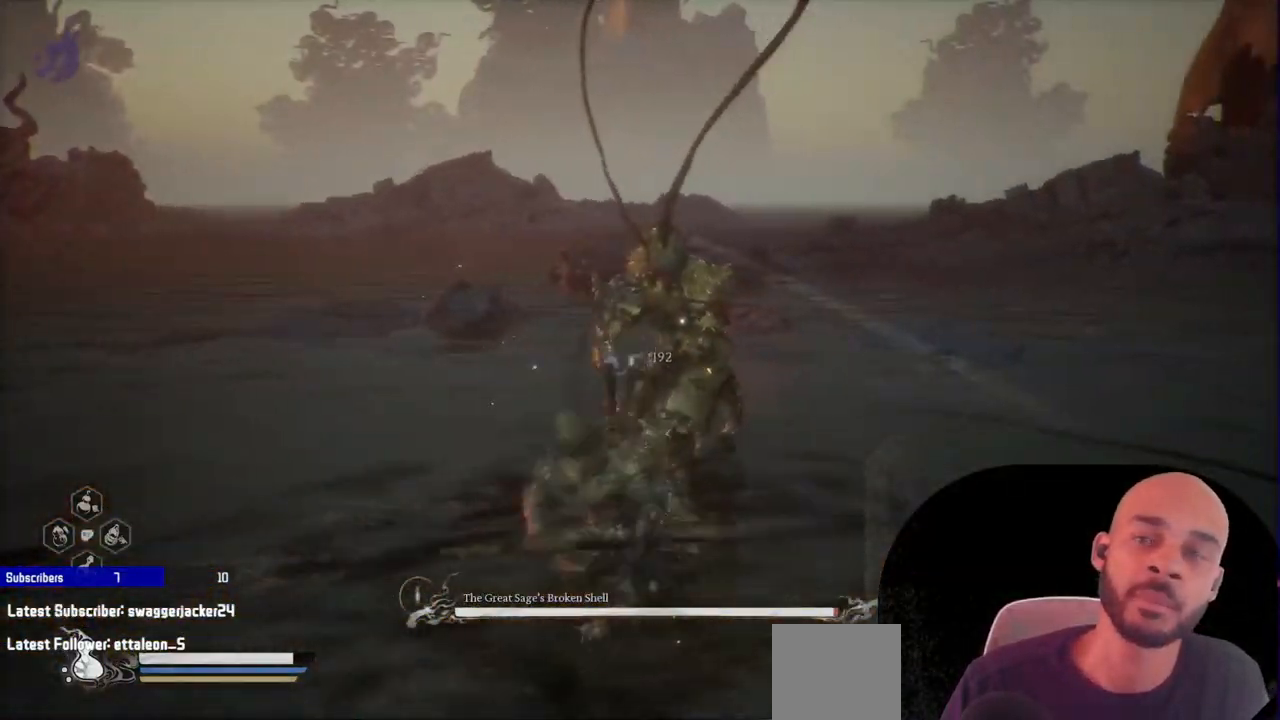
{"dt_ms": 500, "buttons": [], "left_stick": "up-right", "right_stick": "center", "events": [[17, "X", "up"], [117, "X", "down"], [250, "X", "up"], [350, "X", "down"], [450, "X", "up"]]}
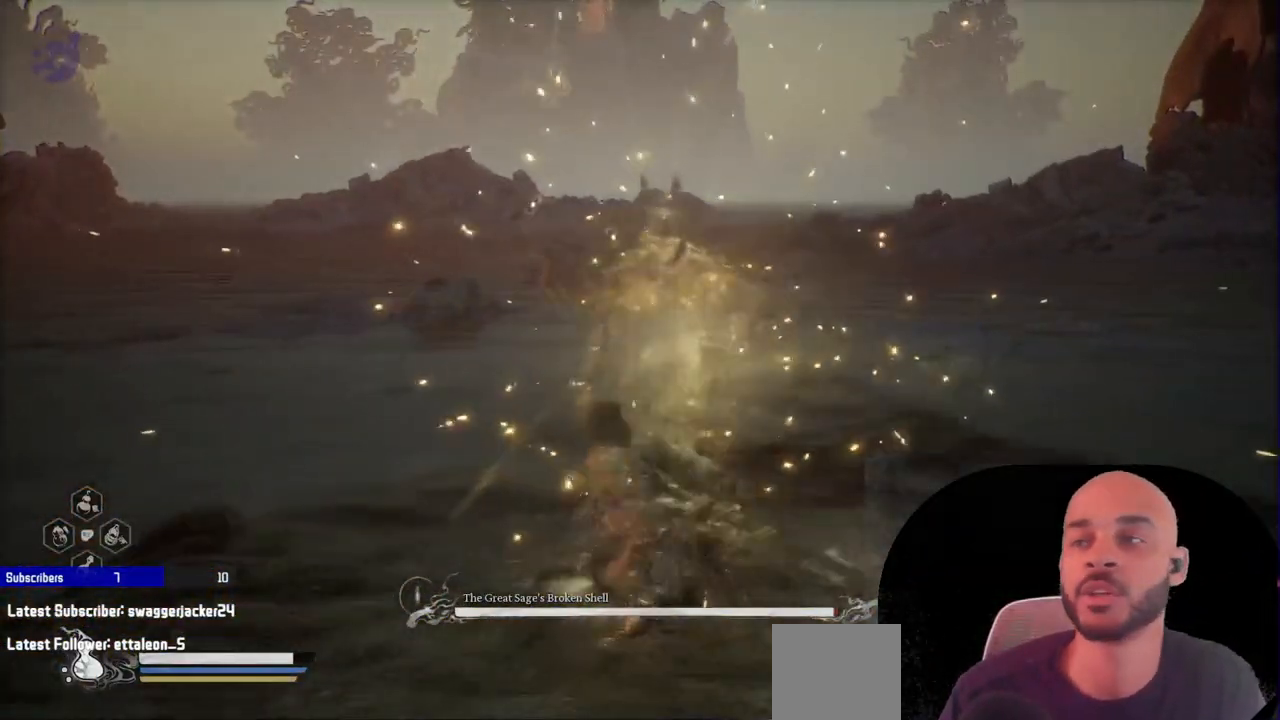
{"dt_ms": 500, "buttons": [], "left_stick": "up", "right_stick": "center"}
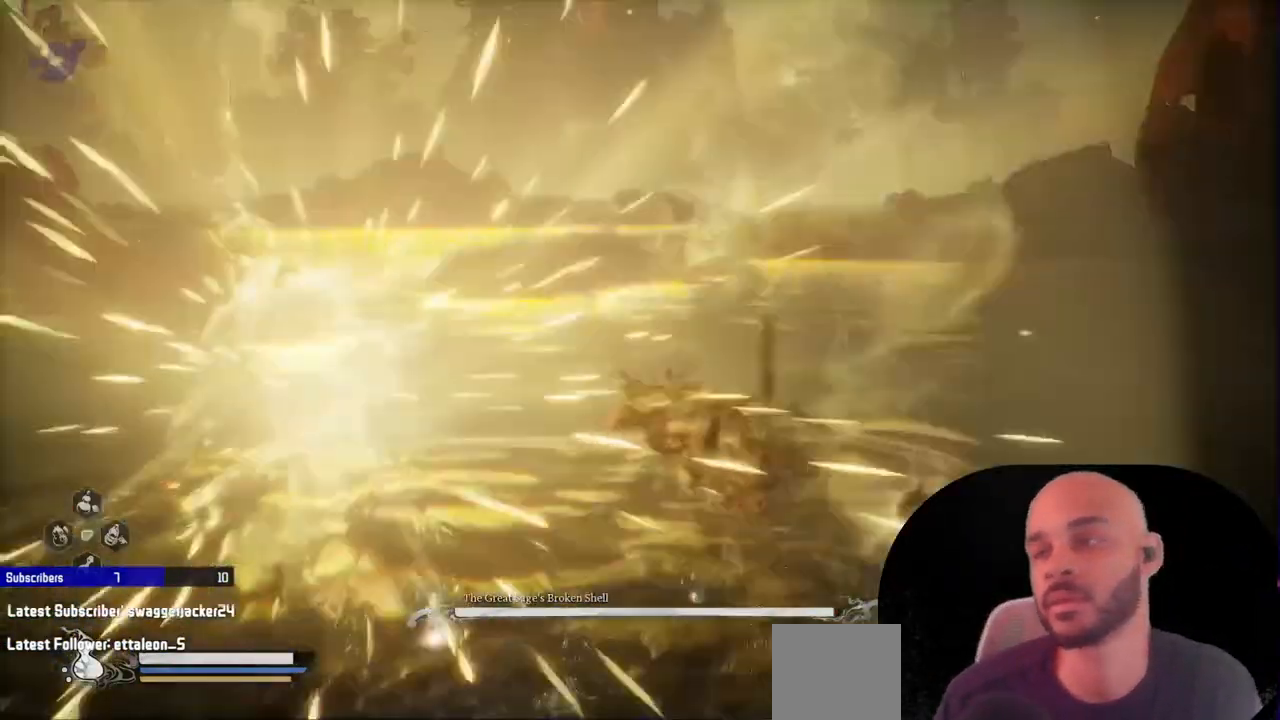
{"dt_ms": 500, "buttons": [], "left_stick": "up-right", "right_stick": "center", "events": [[167, "left_stick", "up-right"]]}
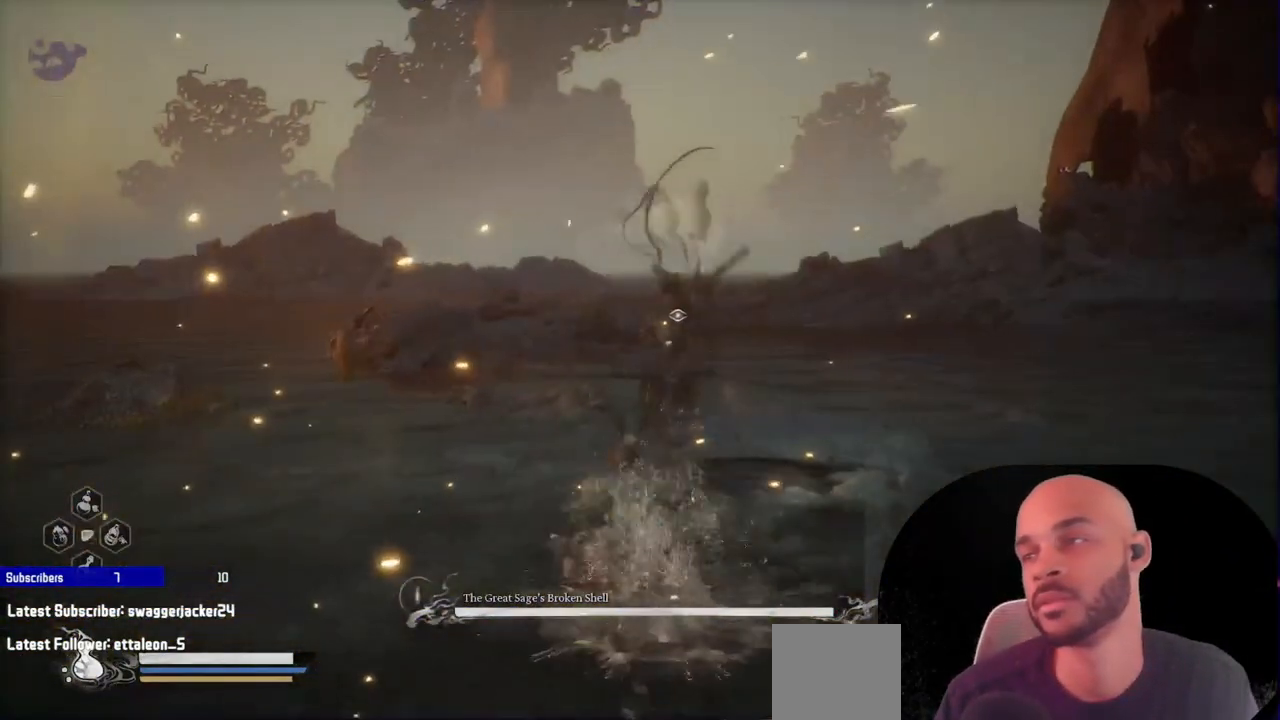
{"dt_ms": 500, "buttons": [], "left_stick": "up", "right_stick": "center", "events": [[67, "R1", "down"], [67, "left_stick", "up"], [250, "B", "down"], [350, "B", "up"], [400, "R1", "up"]]}
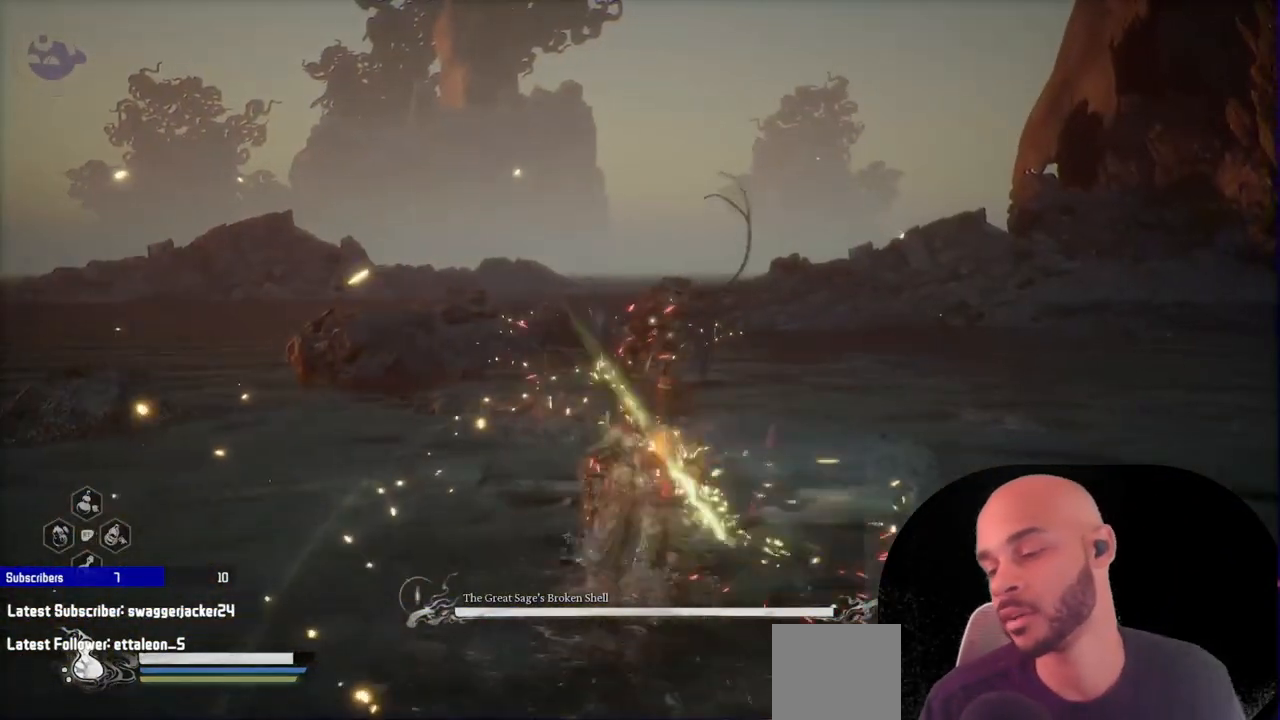
{"dt_ms": 500, "buttons": ["R1"], "left_stick": "up-right", "right_stick": "center"}
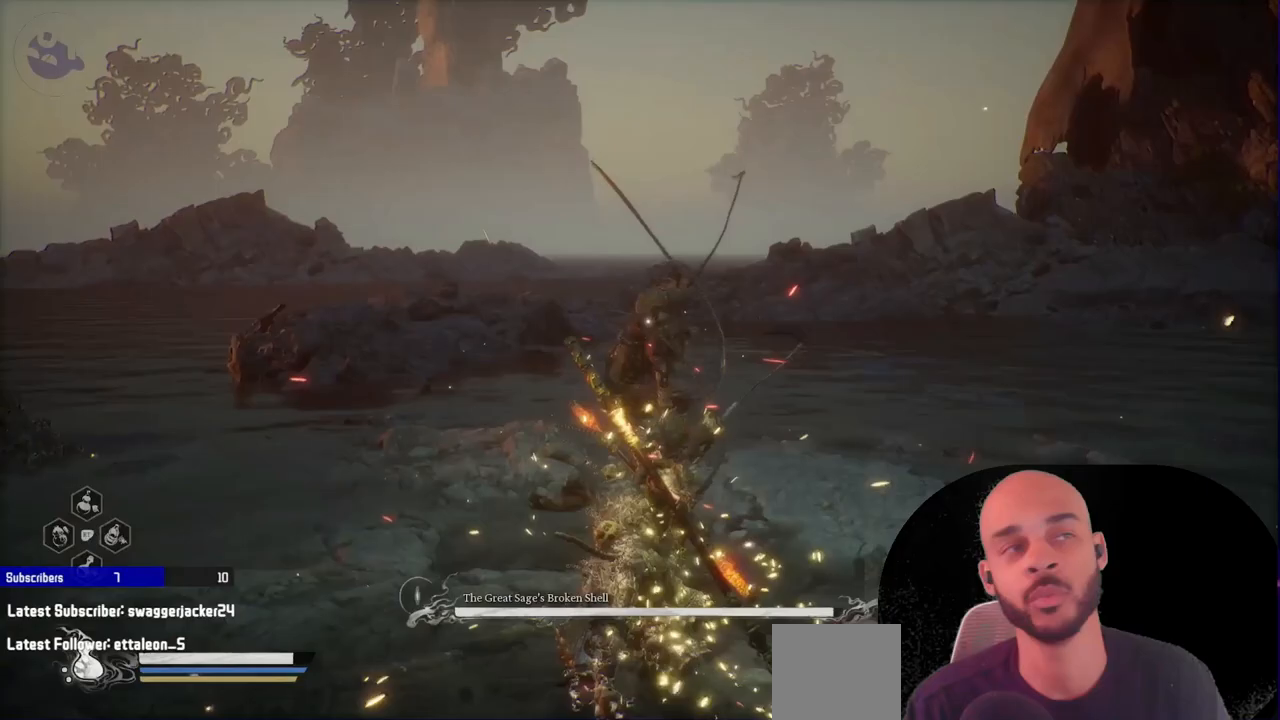
{"dt_ms": 500, "buttons": ["R1"], "left_stick": "up", "right_stick": "center"}
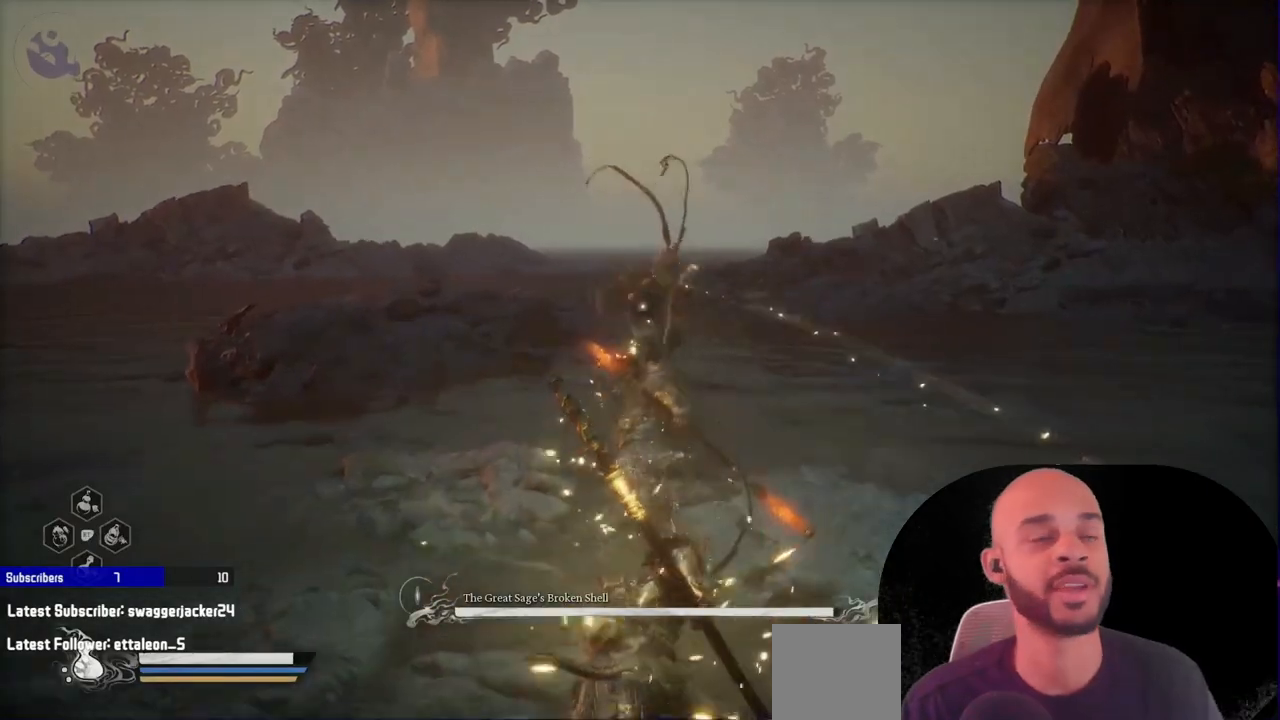
{"dt_ms": 1000, "buttons": [], "left_stick": "up", "right_stick": "center"}
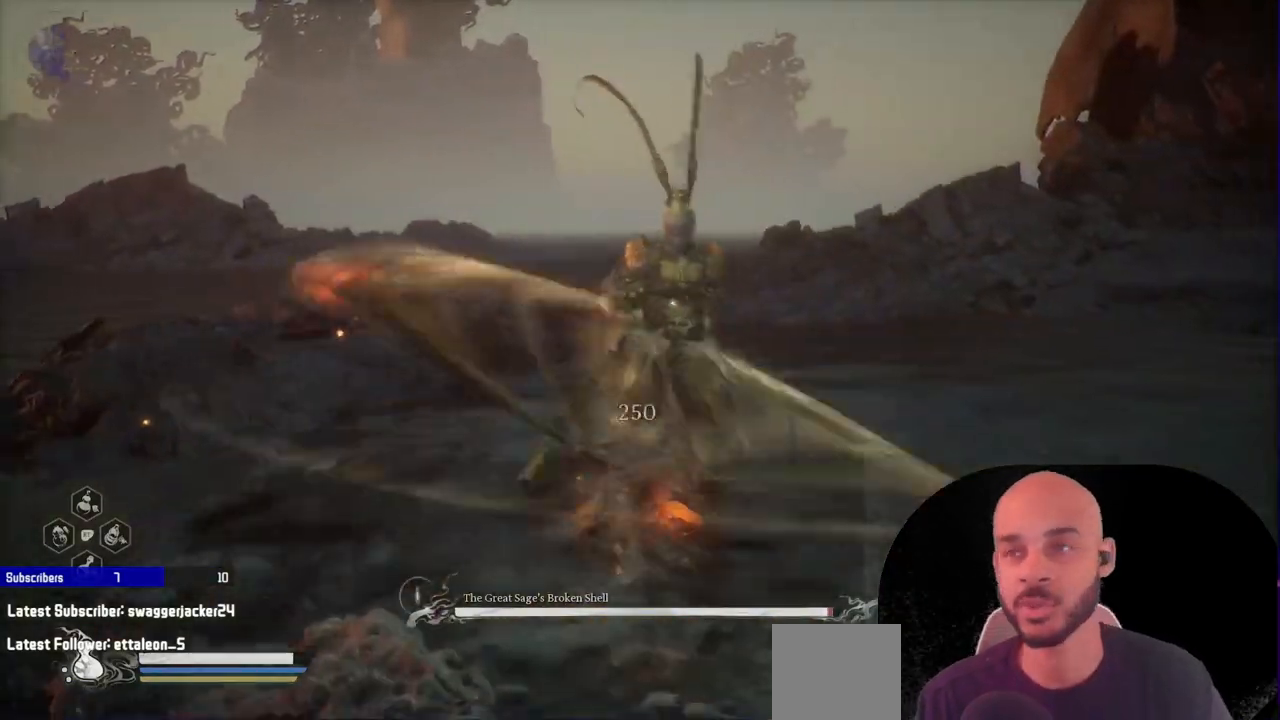
{"dt_ms": 500, "buttons": [], "left_stick": "up", "right_stick": "center"}